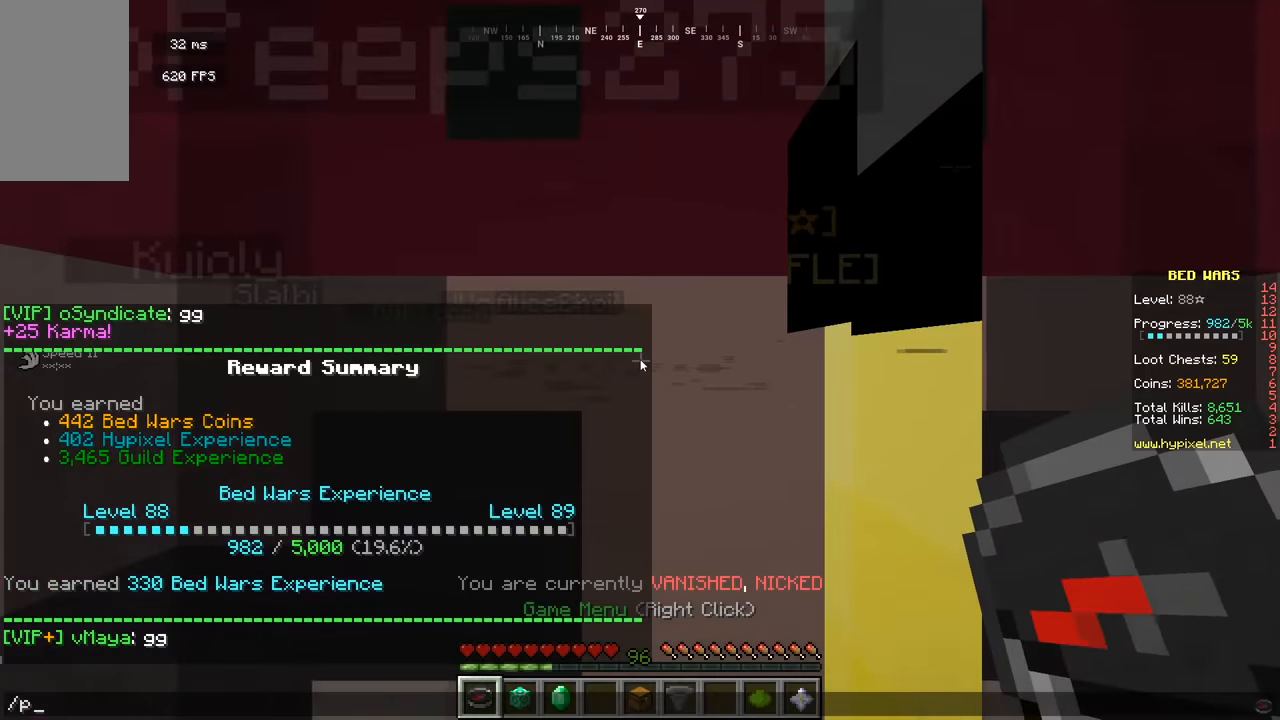
Gameplay with keyboard and mouse; each line is a JSON object with the keys and mouse buttons held at the frame after it. "events" lists presses ("down") and releases ("up") of "a", "d", "s", "w", "mouse_left" and "mouse_right" between this image and that frame as [ms after this image, input, new state], when the widget could be followed in between. "mouse_left", "mouse_right" = the "left", "right" buttons of the "mouse" list. No other keys are recorded. Fast repeated clicks can show as one long hold. Mouse movement is not recorded.
{"keys": [], "mouse": [], "events": []}
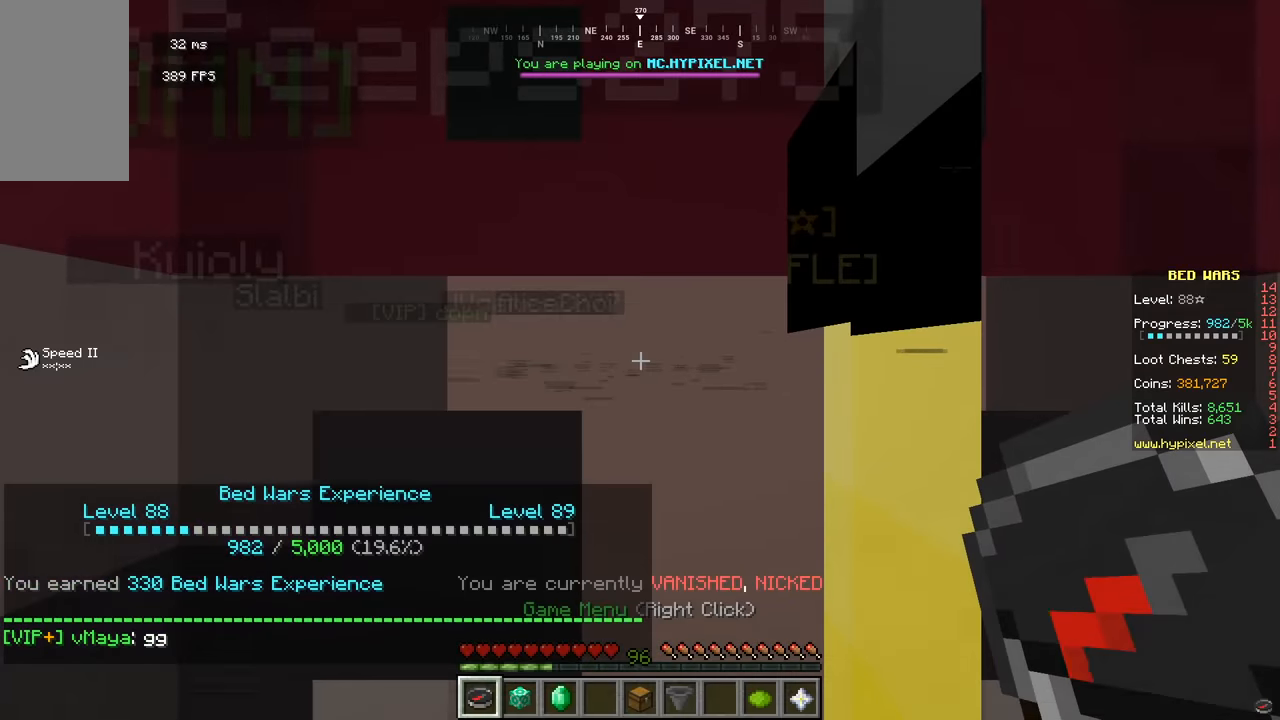
{"keys": [], "mouse": [], "events": []}
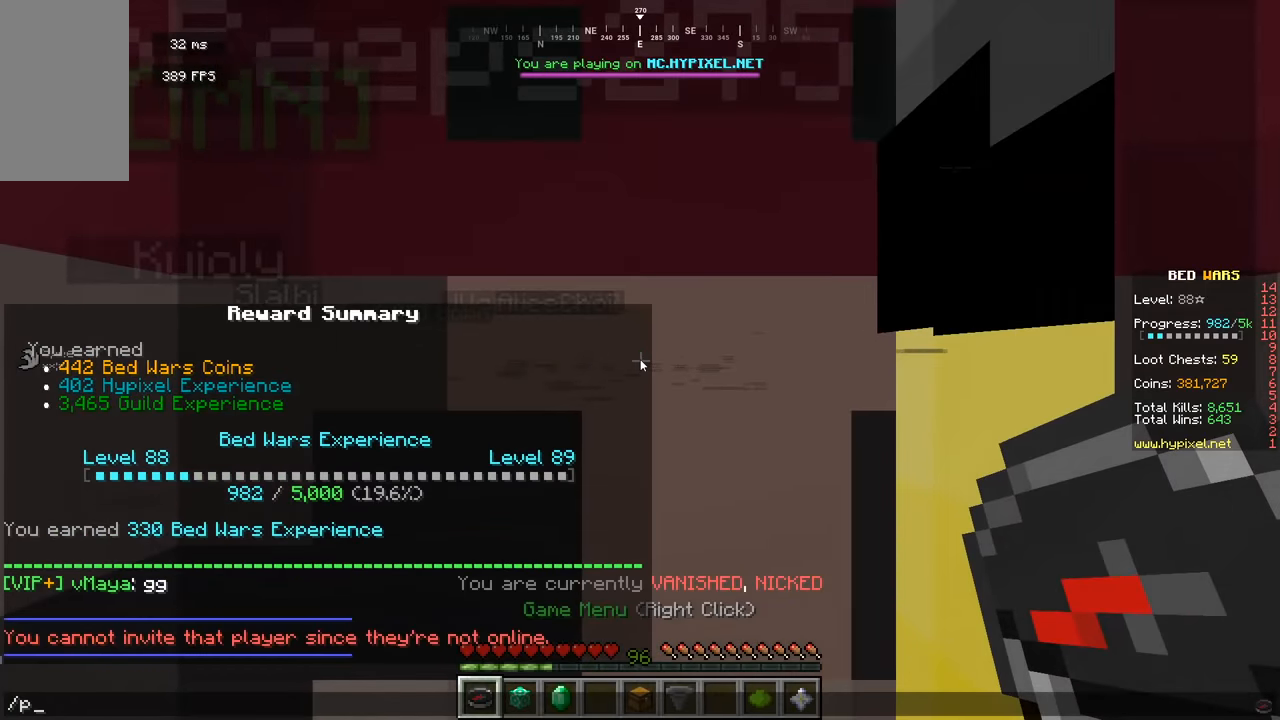
{"keys": [], "mouse": [], "events": []}
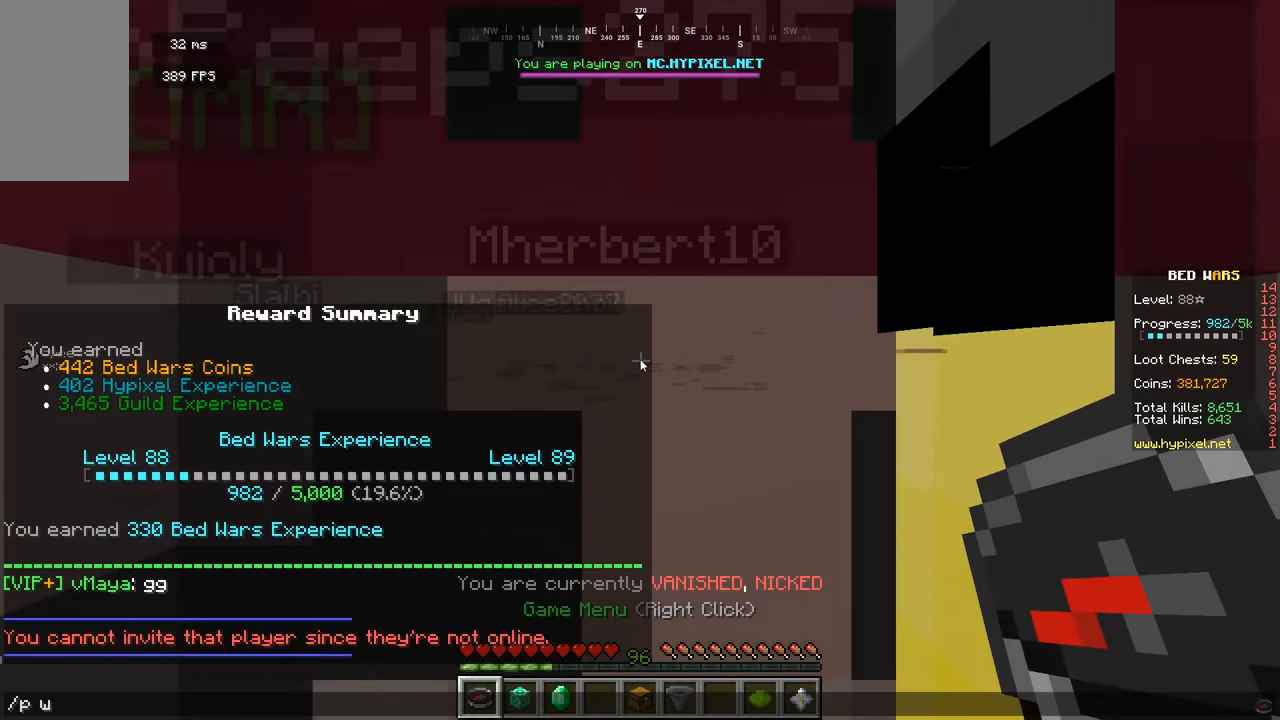
{"keys": ["w"], "mouse": [], "events": [[470, "w", "down"]]}
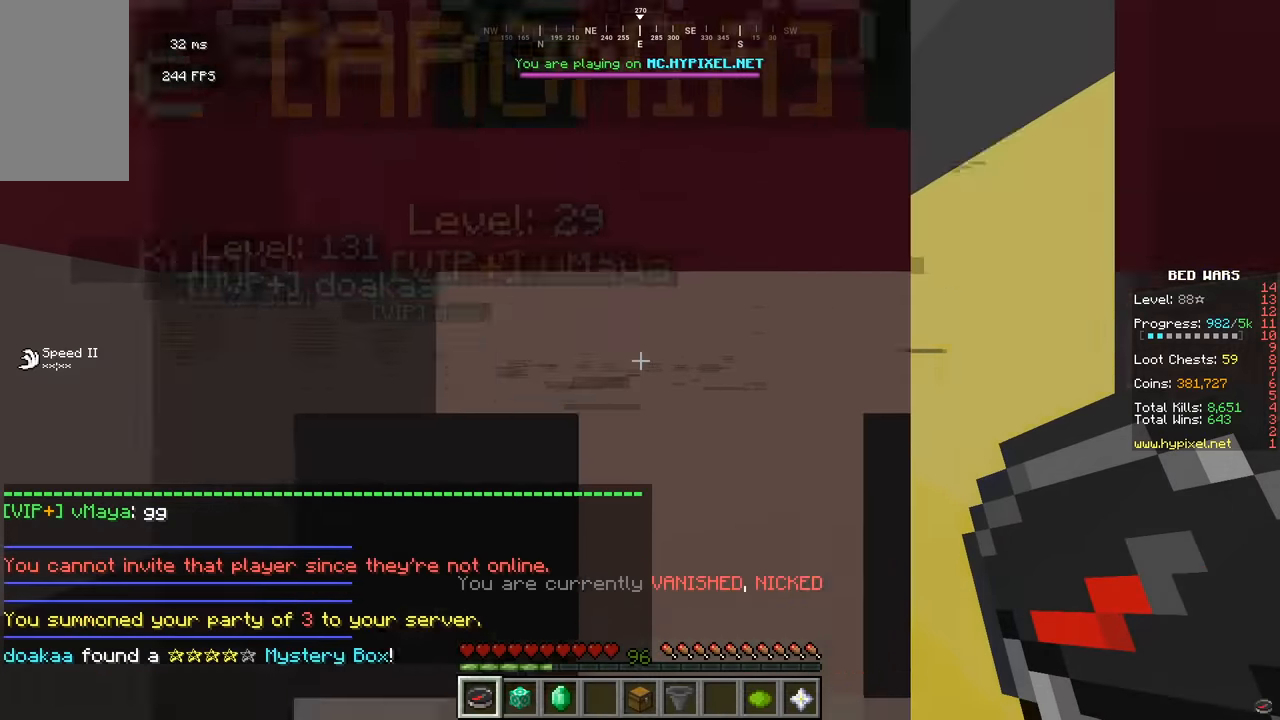
{"keys": ["d", "w"], "mouse": [], "events": [[108, "d", "down"]]}
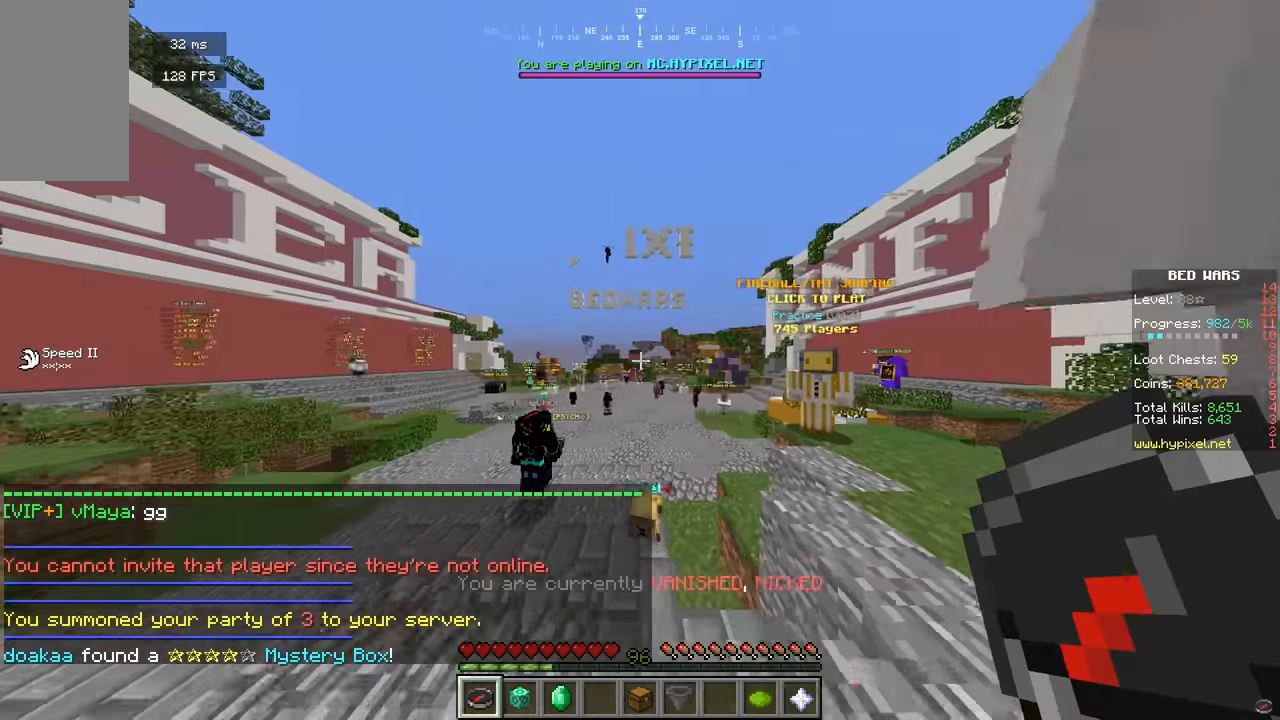
{"keys": ["w"], "mouse": [], "events": [[144, "d", "up"]]}
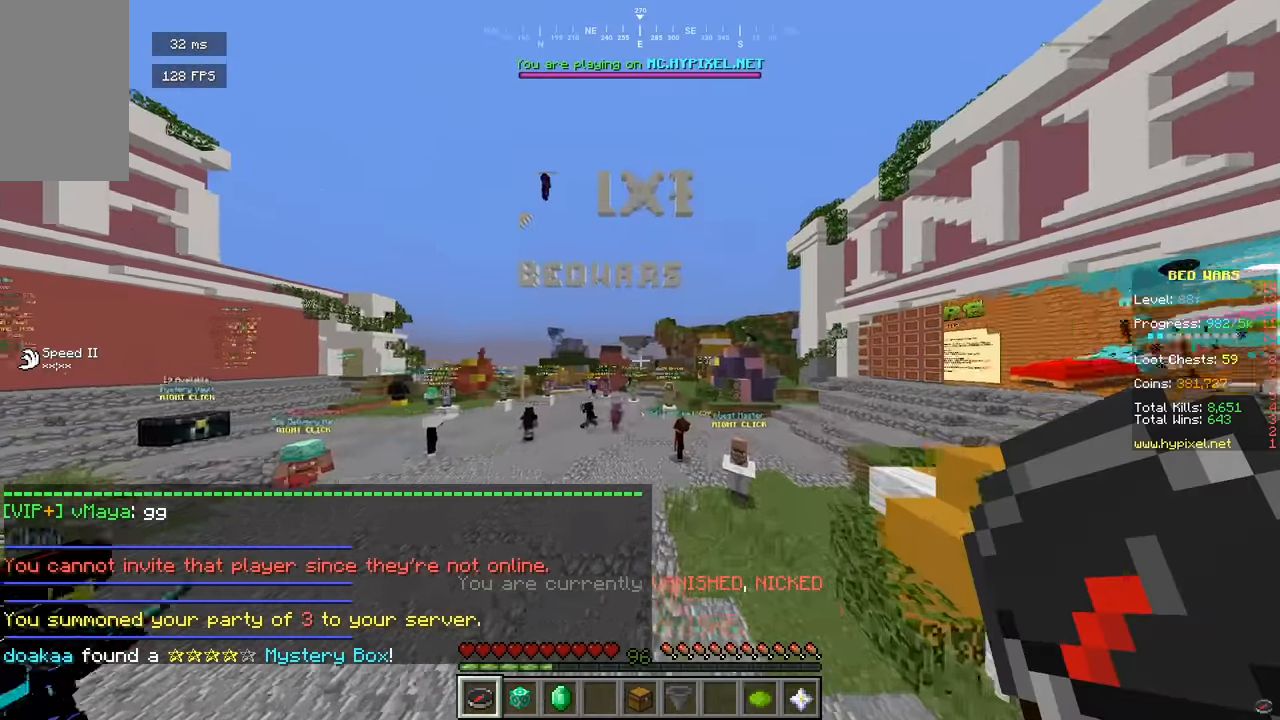
{"keys": ["a", "w"], "mouse": [], "events": [[72, "a", "down"]]}
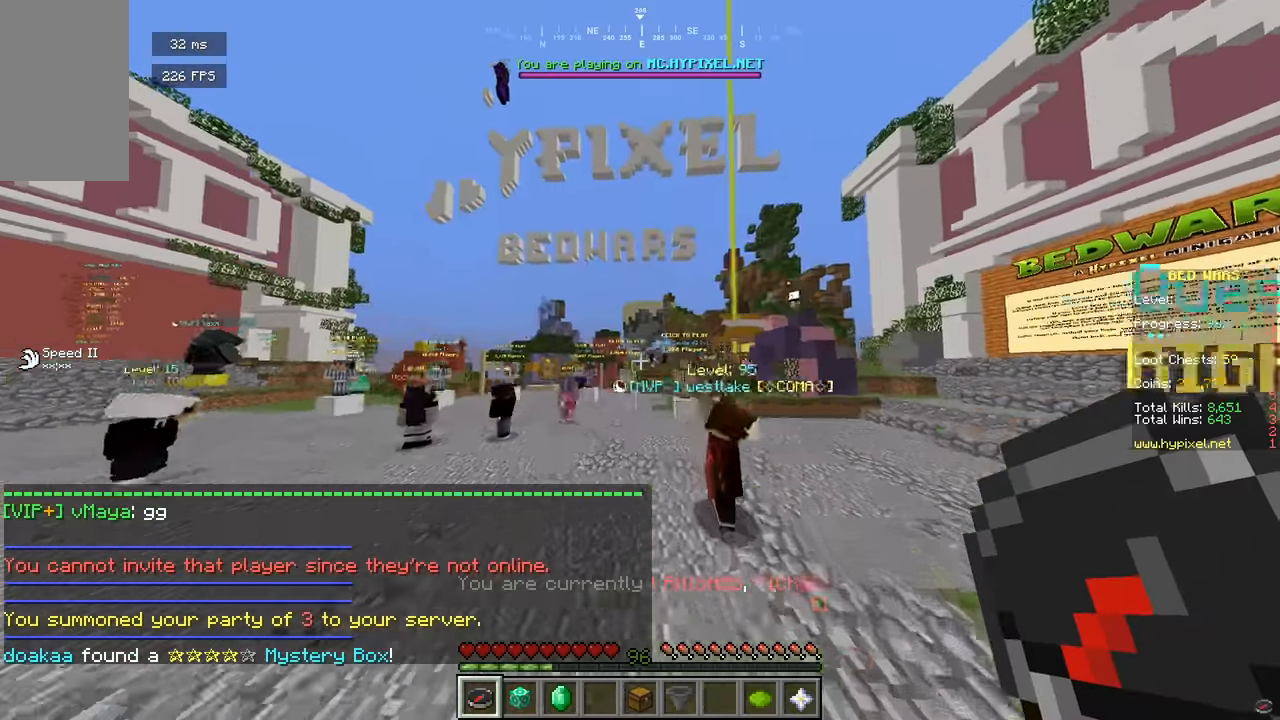
{"keys": ["w"], "mouse": [], "events": [[163, "a", "up"]]}
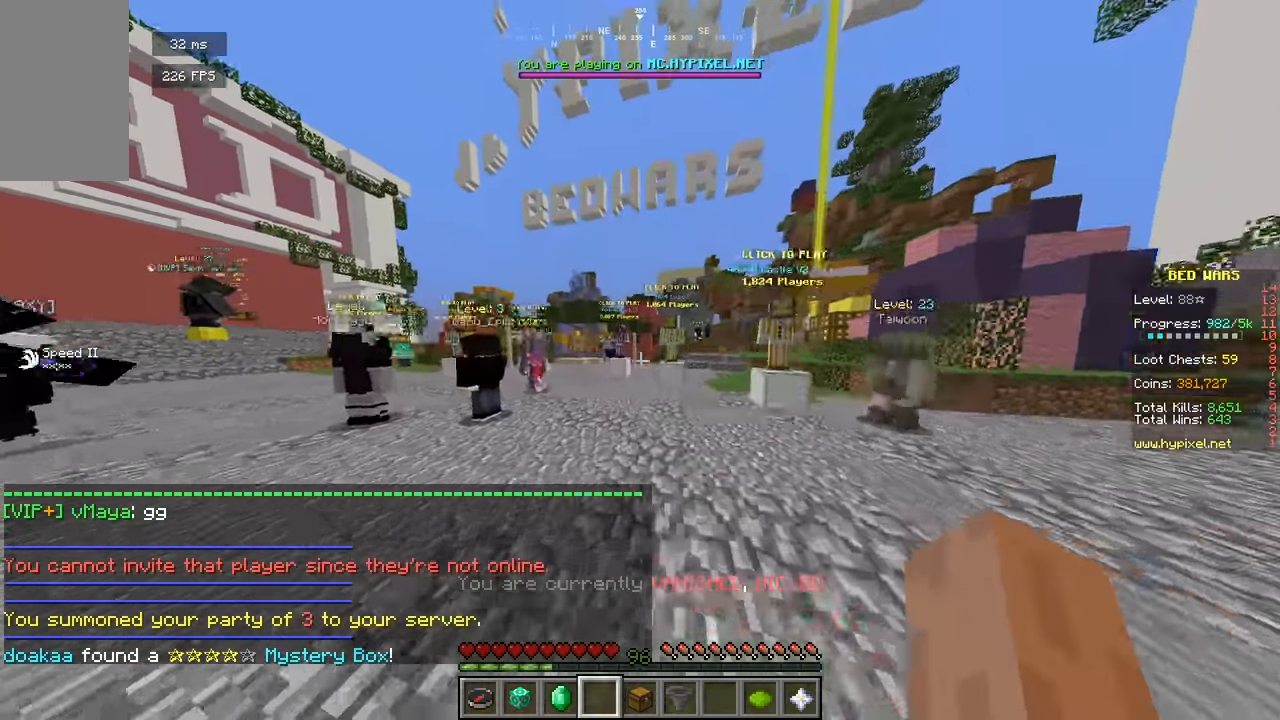
{"keys": ["w"], "mouse": [], "events": [[144, "a", "down"], [505, "a", "up"]]}
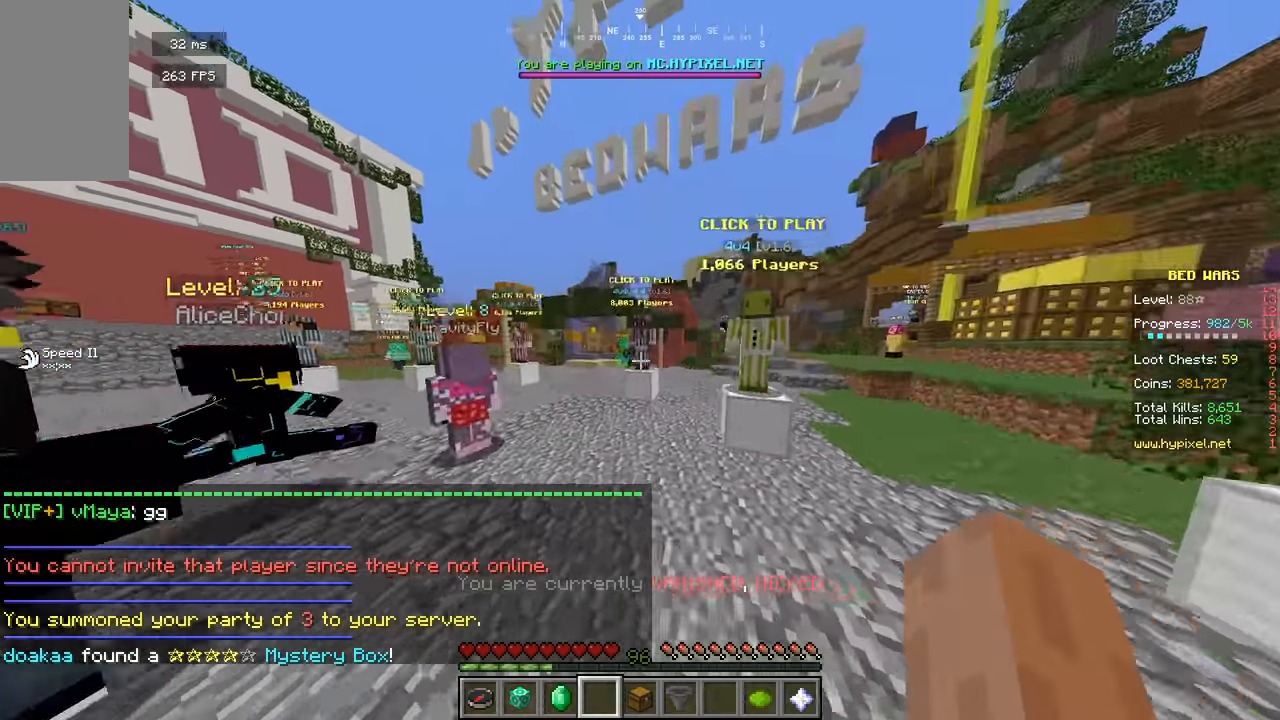
{"keys": ["d", "w"], "mouse": [], "events": [[452, "d", "down"]]}
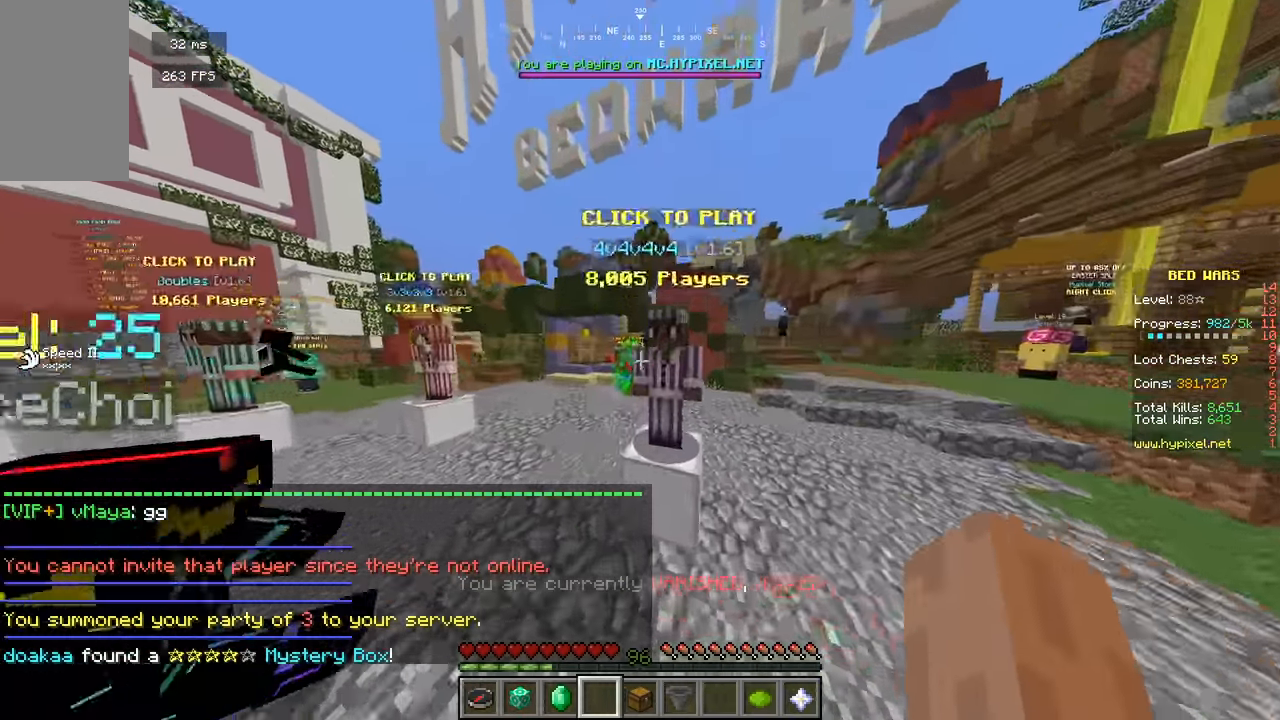
{"keys": [], "mouse": [], "events": [[180, "mouse_right", "down"], [198, "d", "up"], [216, "w", "up"], [253, "mouse_right", "up"]]}
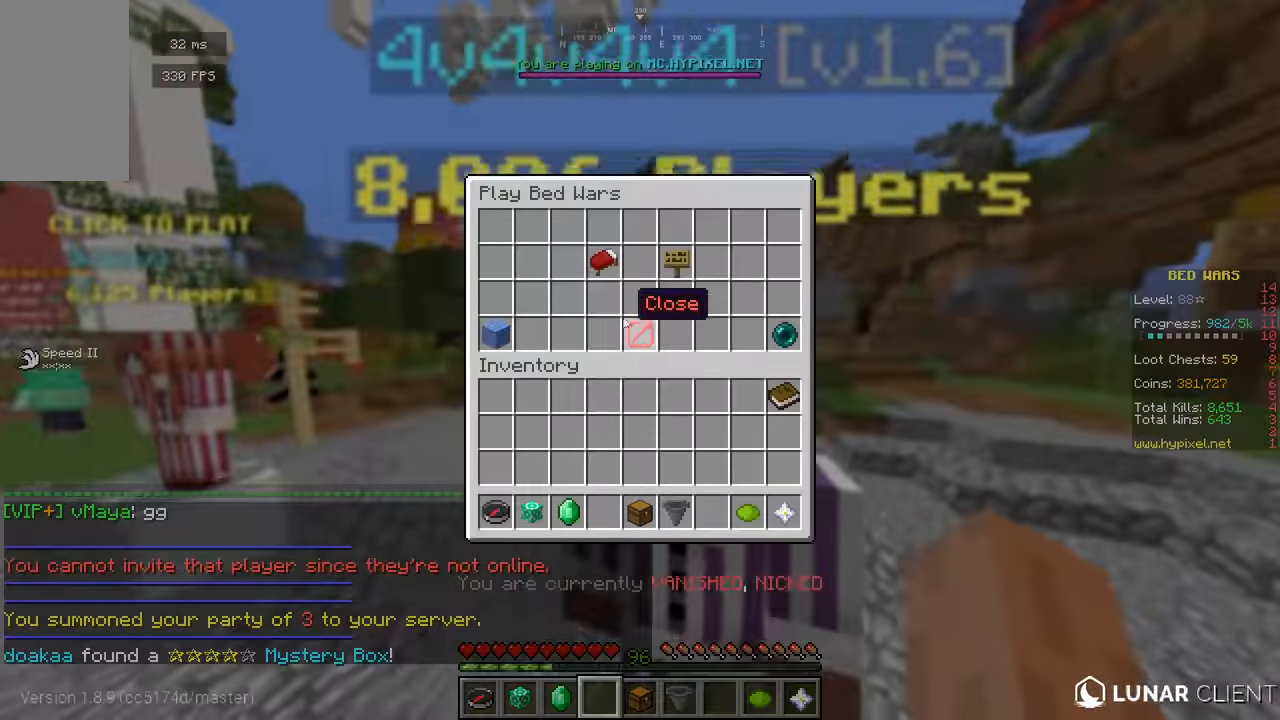
{"keys": [], "mouse": [], "events": []}
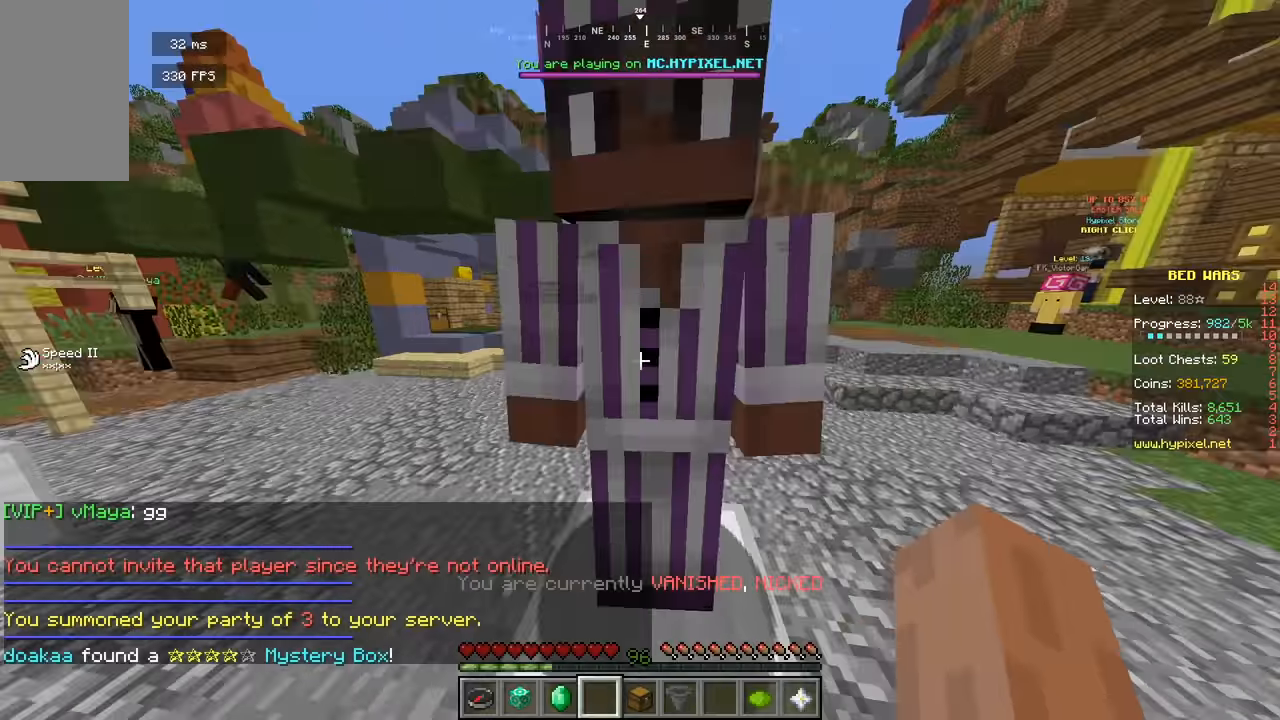
{"keys": ["d", "w"], "mouse": [], "events": [[36, "w", "down"], [54, "d", "down"]]}
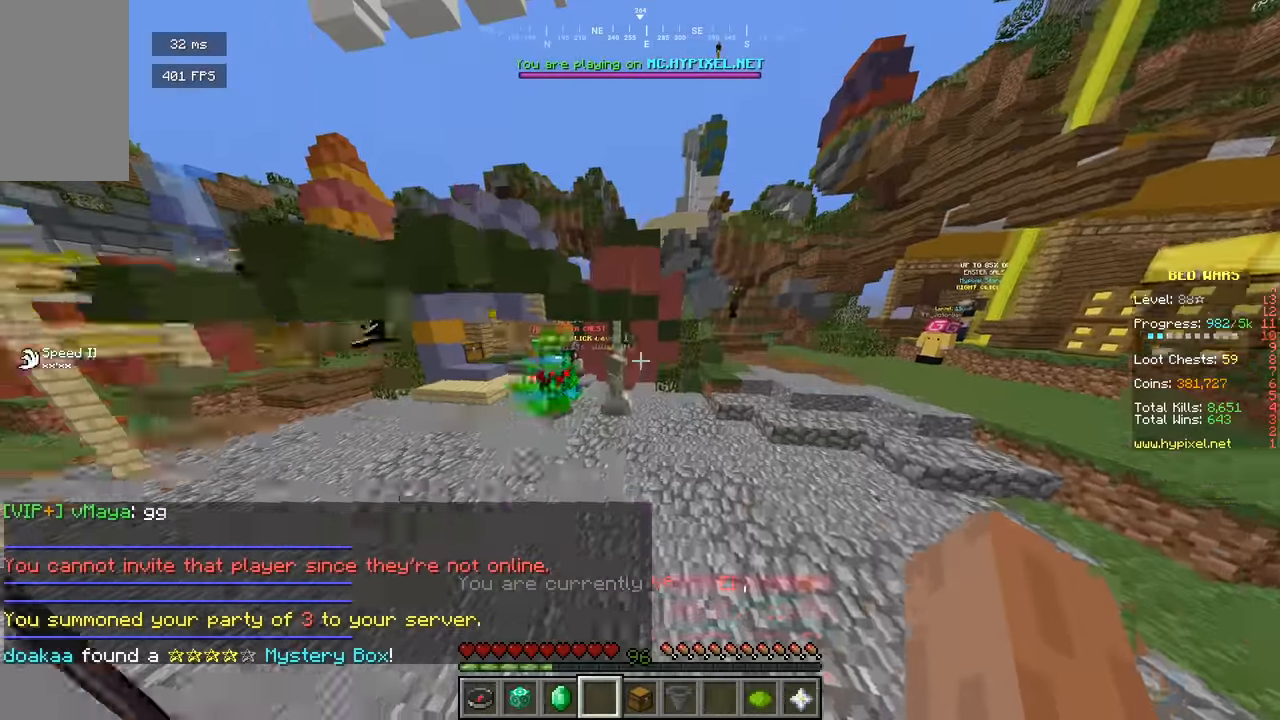
{"keys": ["d", "w"], "mouse": [], "events": []}
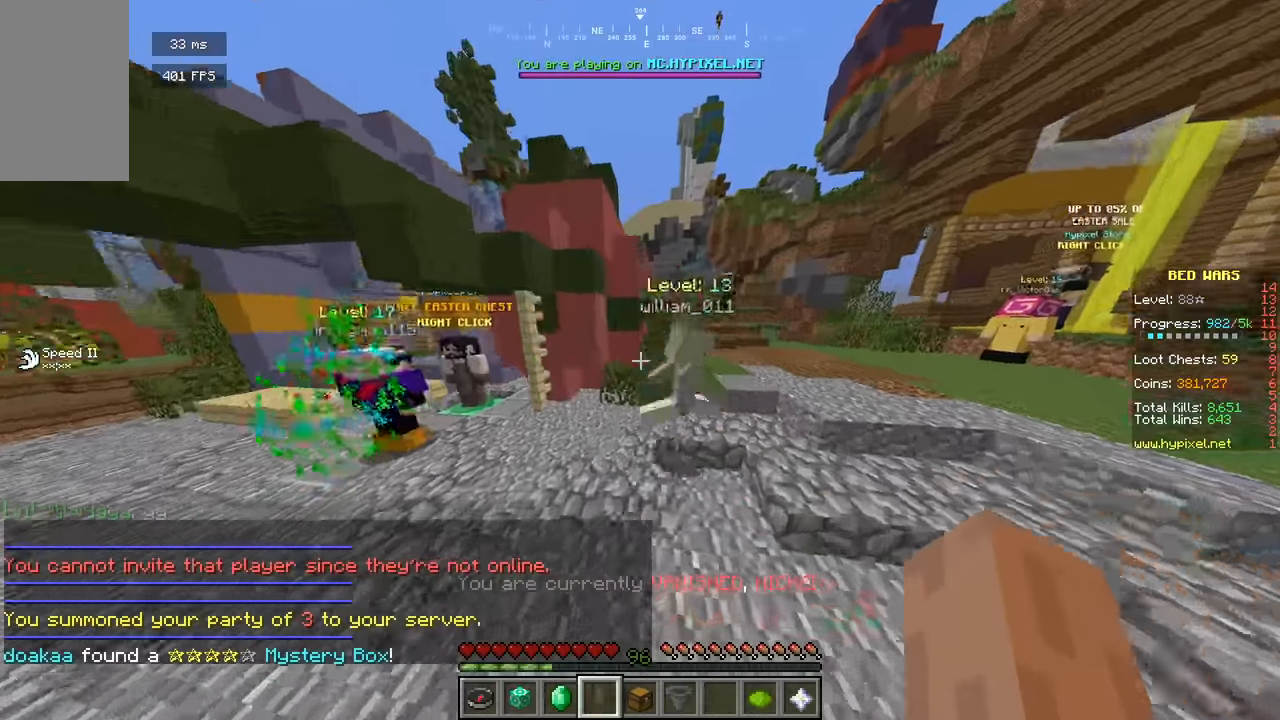
{"keys": ["d", "w"], "mouse": []}
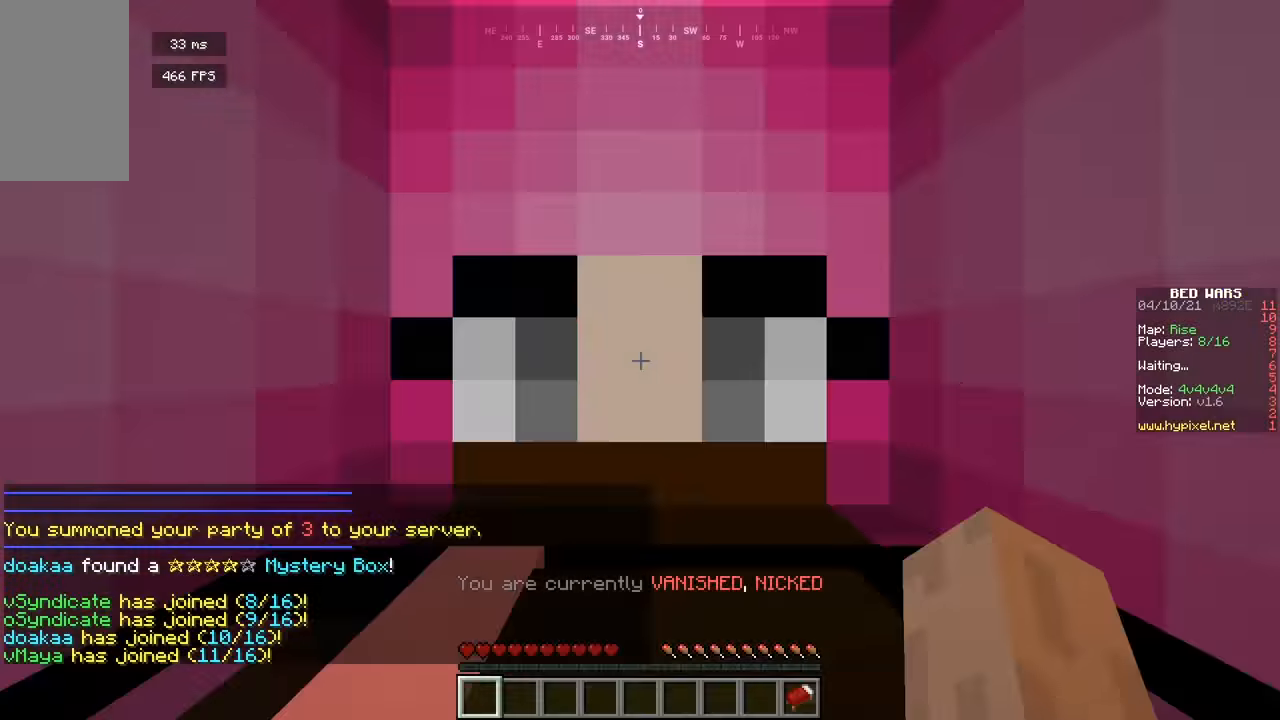
{"keys": ["d", "w"], "mouse": [], "events": [[36, "d", "up"], [36, "w", "up"], [108, "w", "down"], [343, "d", "down"]]}
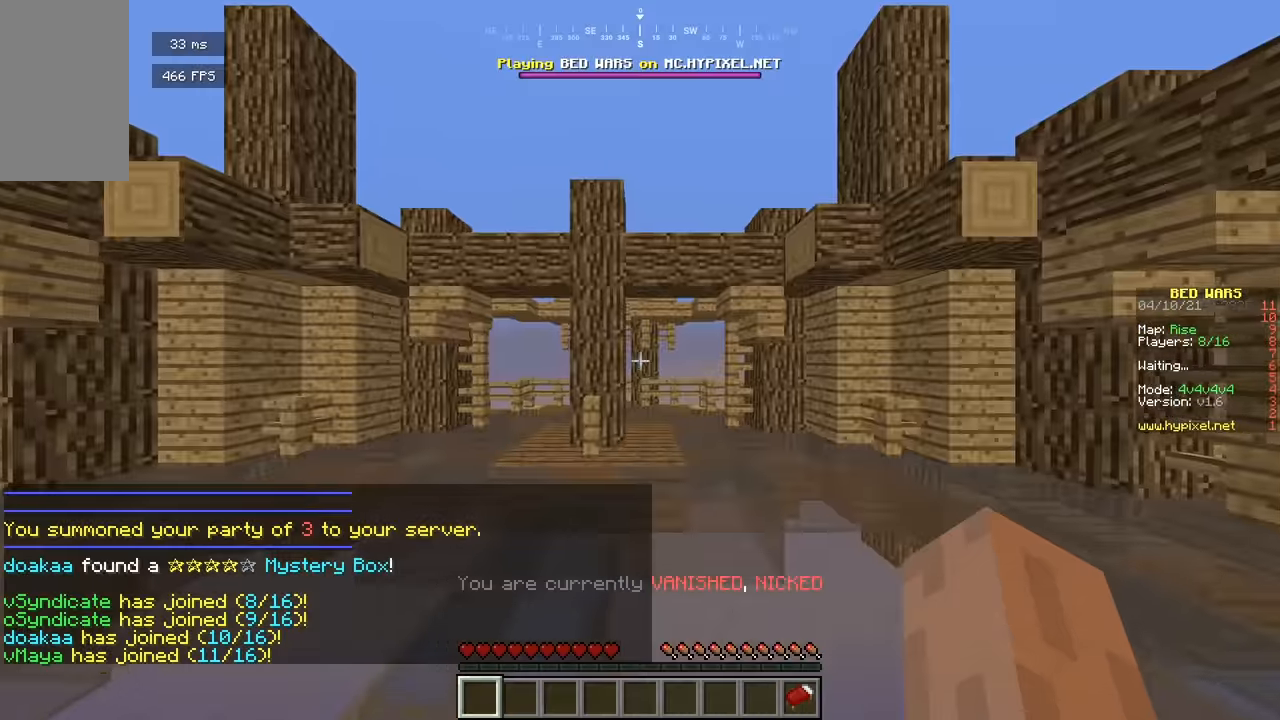
{"keys": ["d", "w"], "mouse": [], "events": [[162, "d", "up"], [469, "d", "down"]]}
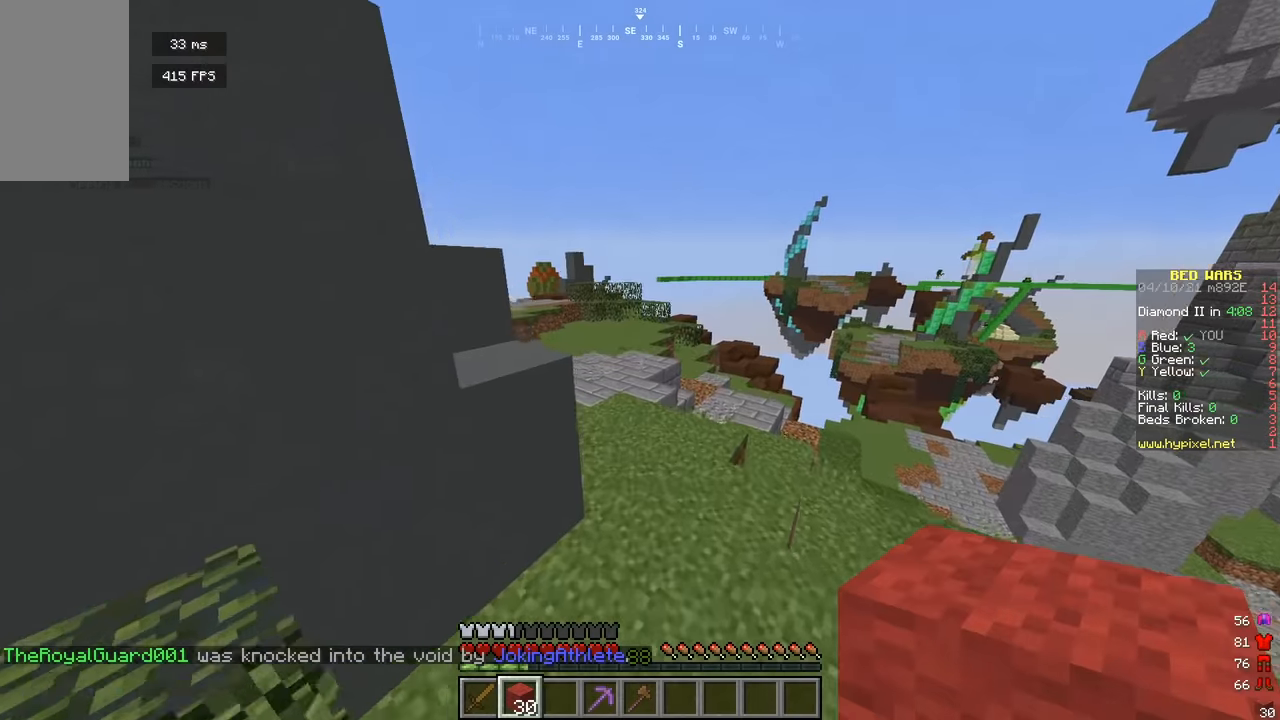
{"keys": ["a", "w"], "mouse": [], "events": [[73, "d", "up"], [470, "a", "down"]]}